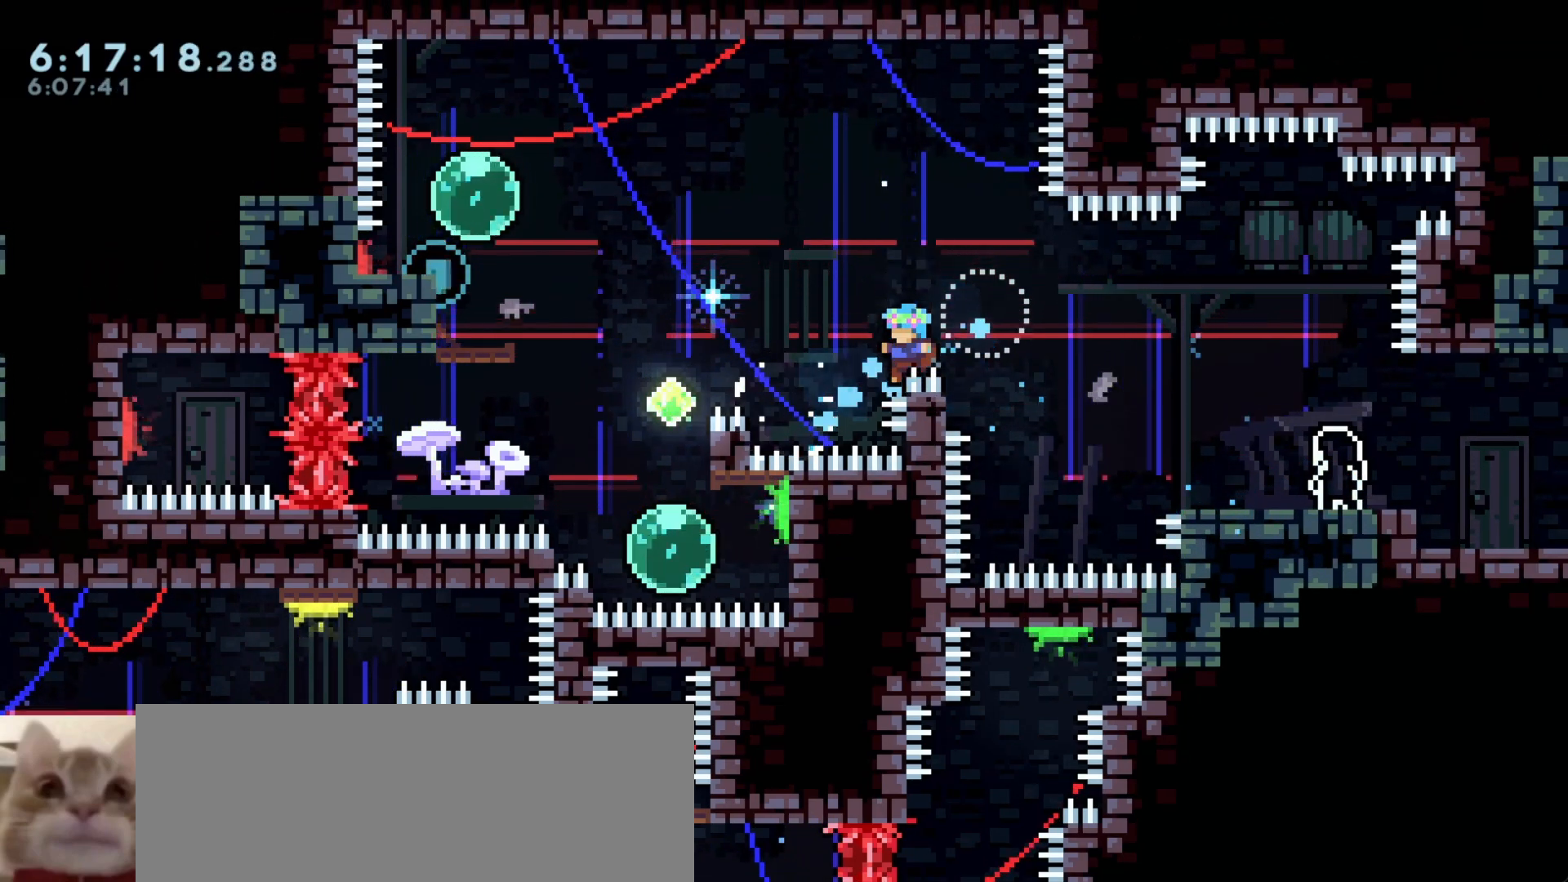
Gameplay with keyboard; each line is a JSON object with the keys held at the frame after it. "events" lists presses ("down") and releases ("up") of "a", "d", "dash", "demo", "grab", "j", "s" and "w" between this image and that frame as [ms after this image, input, new state], when the widget could be followed in between. No other keys are recorded. Mouse input is not recorded. Key names are as the overlay labels them; some are game actions (e.g. jump) rather than physical keys. Not read: other_keys.
{"keys": [], "events": []}
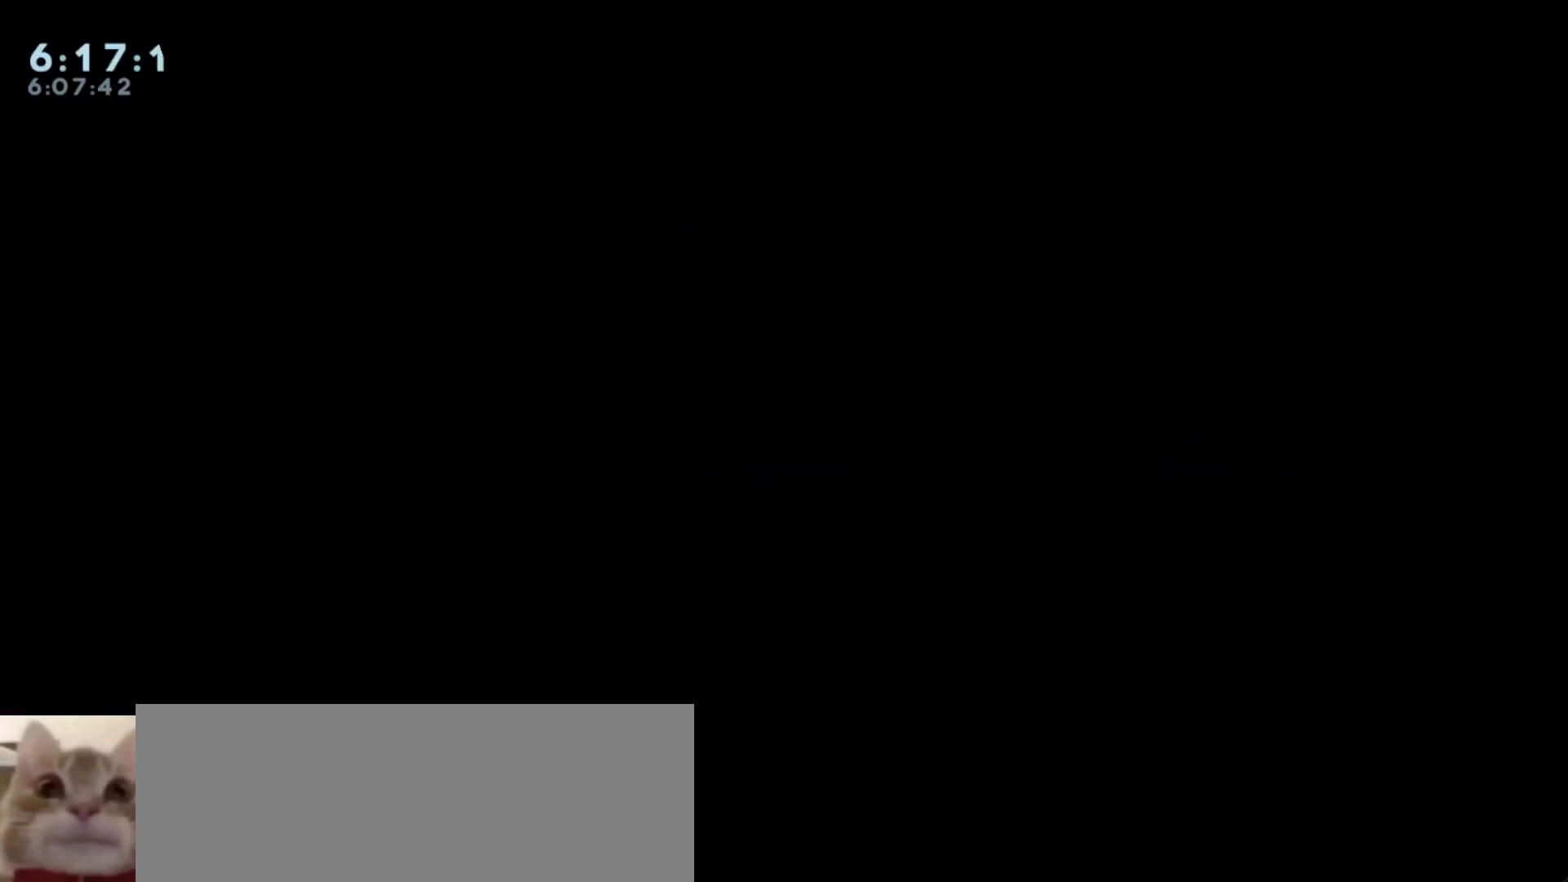
{"keys": [], "events": []}
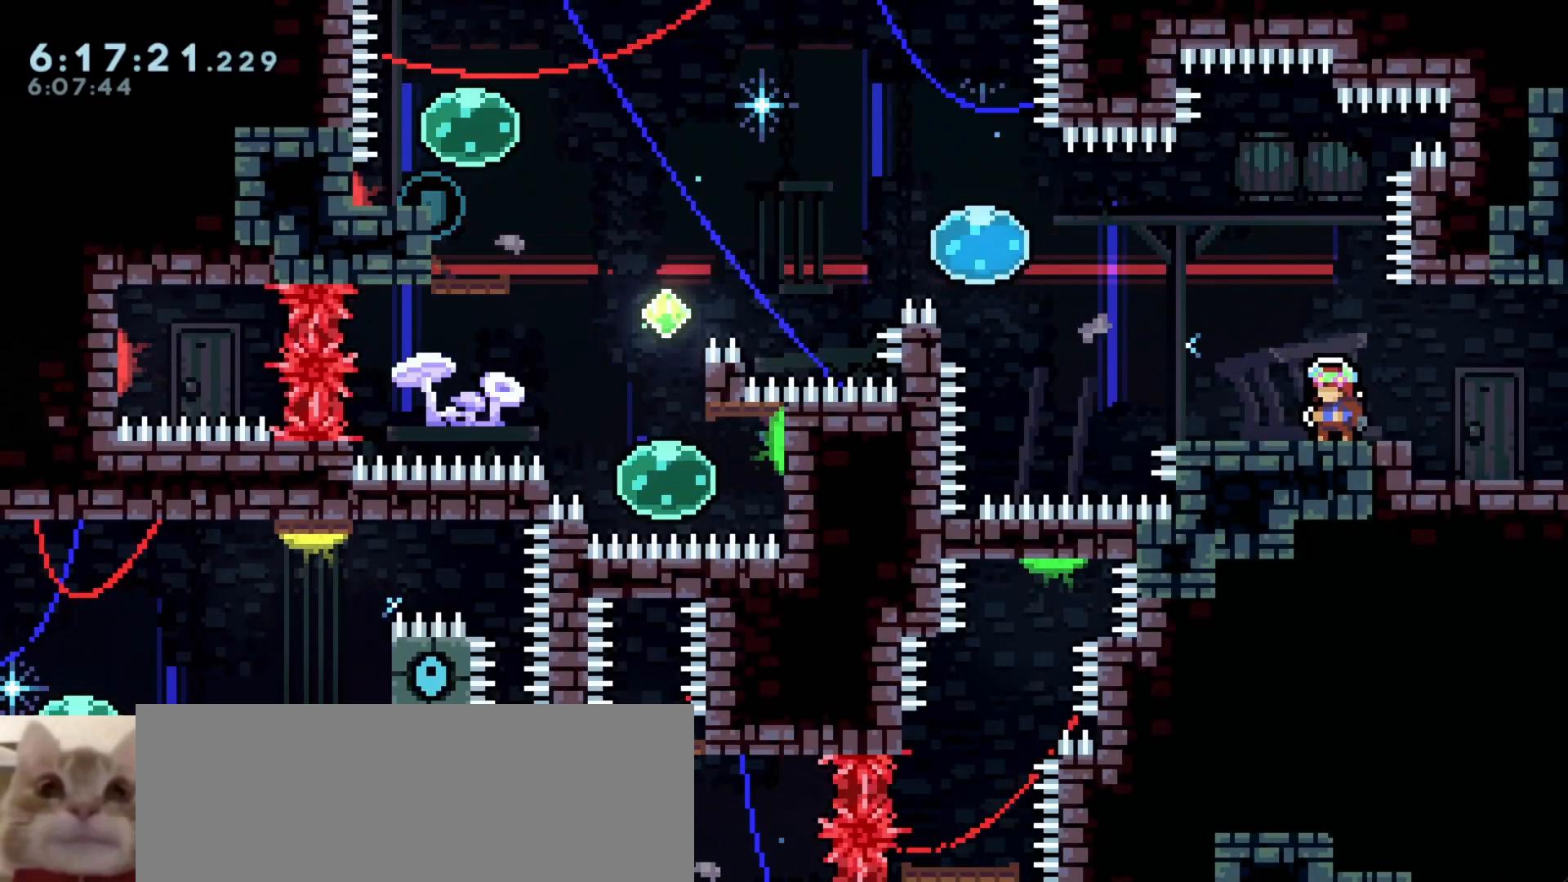
{"keys": ["a", "grab", "w"], "events": [[383, "d", "down"], [383, "demo", "down"], [383, "grab", "down"], [417, "d", "up"], [433, "demo", "up"], [467, "a", "down"], [500, "w", "down"]]}
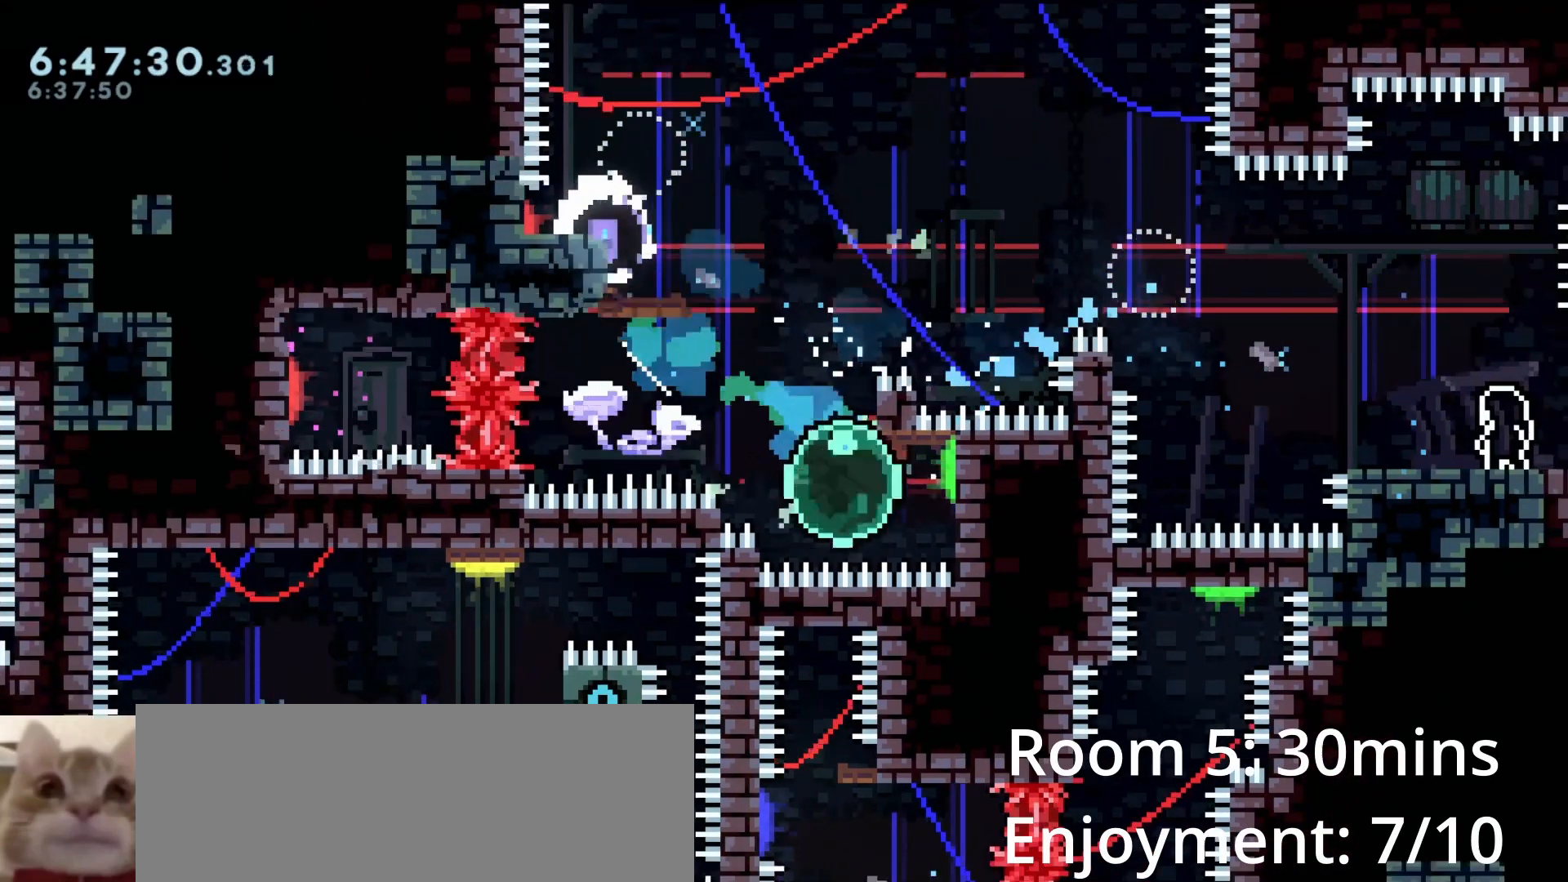
{"keys": ["a", "grab", "j", "w"], "events": [[233, "dash", "down"], [383, "j", "down"], [483, "dash", "up"]]}
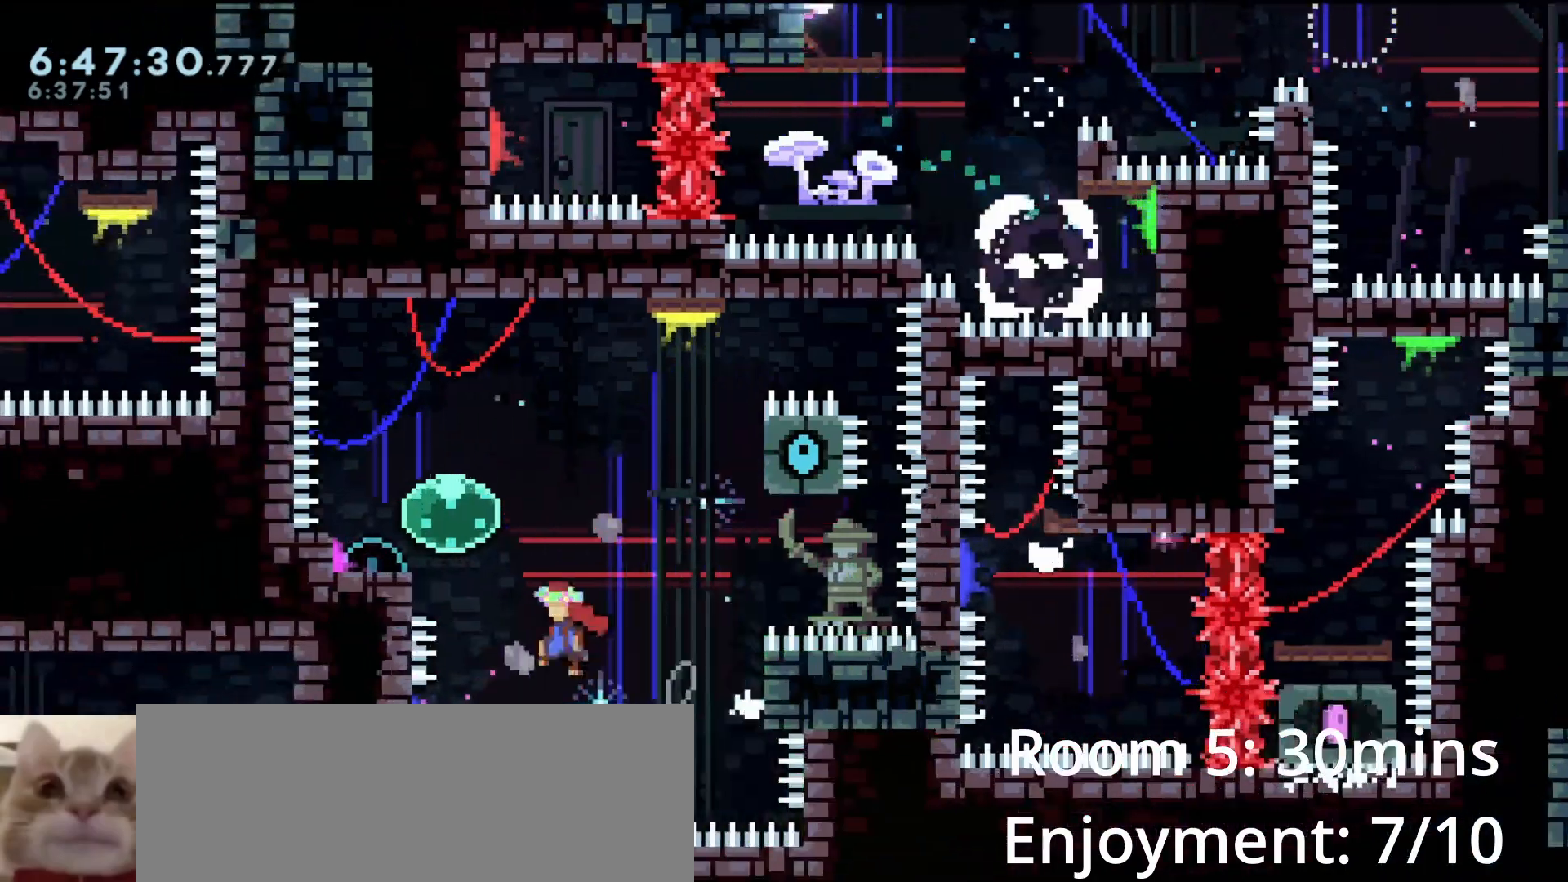
{"keys": ["d"], "events": [[17, "grab", "up"], [100, "j", "up"], [167, "a", "up"], [167, "d", "down"], [167, "w", "up"]]}
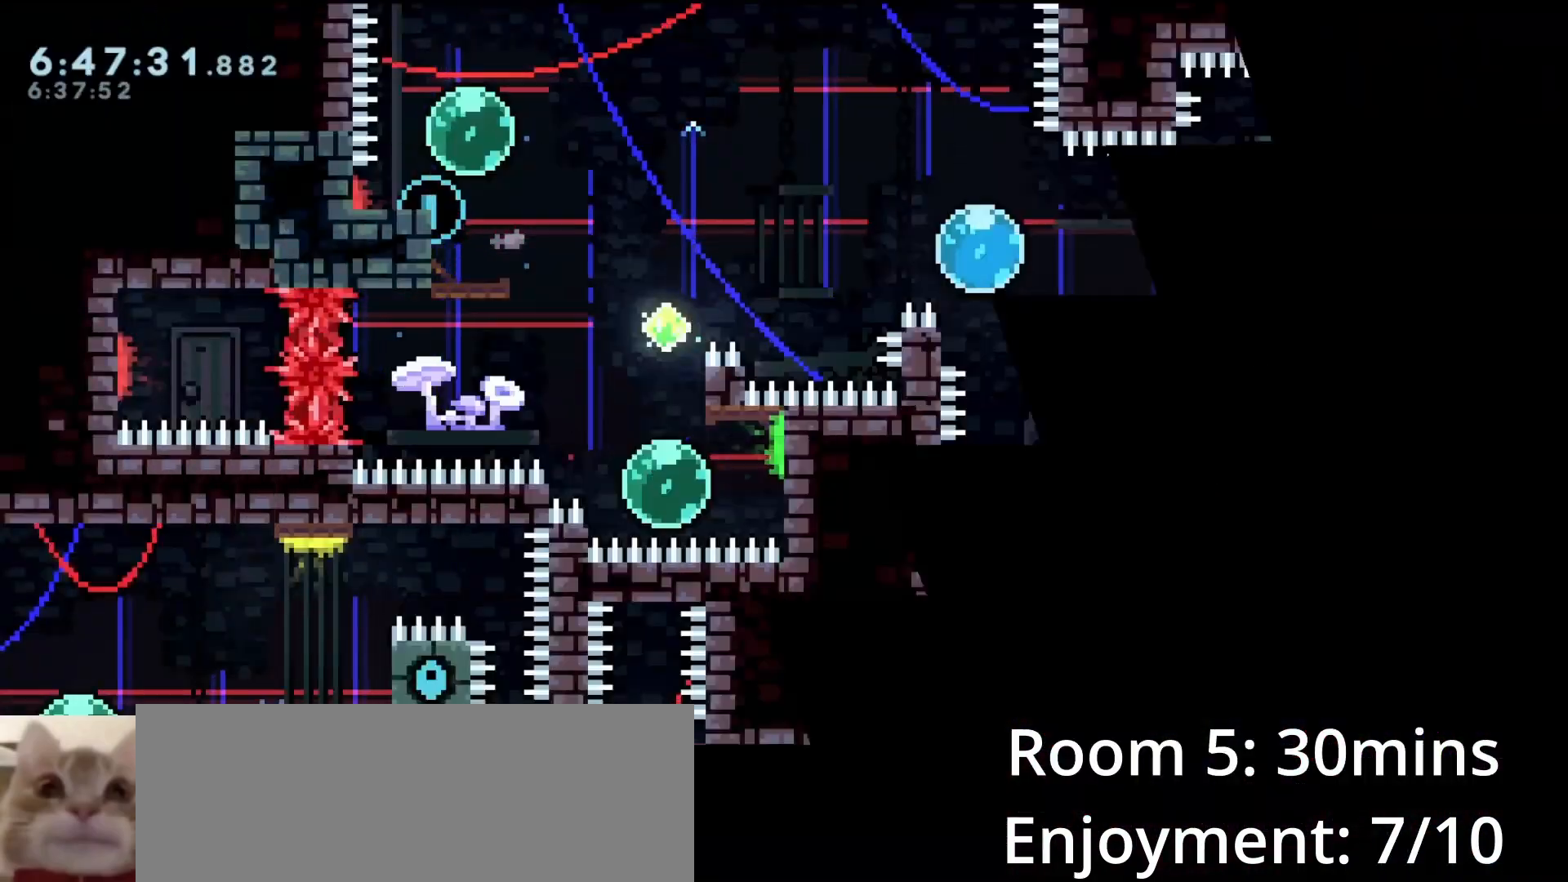
{"keys": ["grab"], "events": [[33, "d", "up"], [100, "grab", "down"]]}
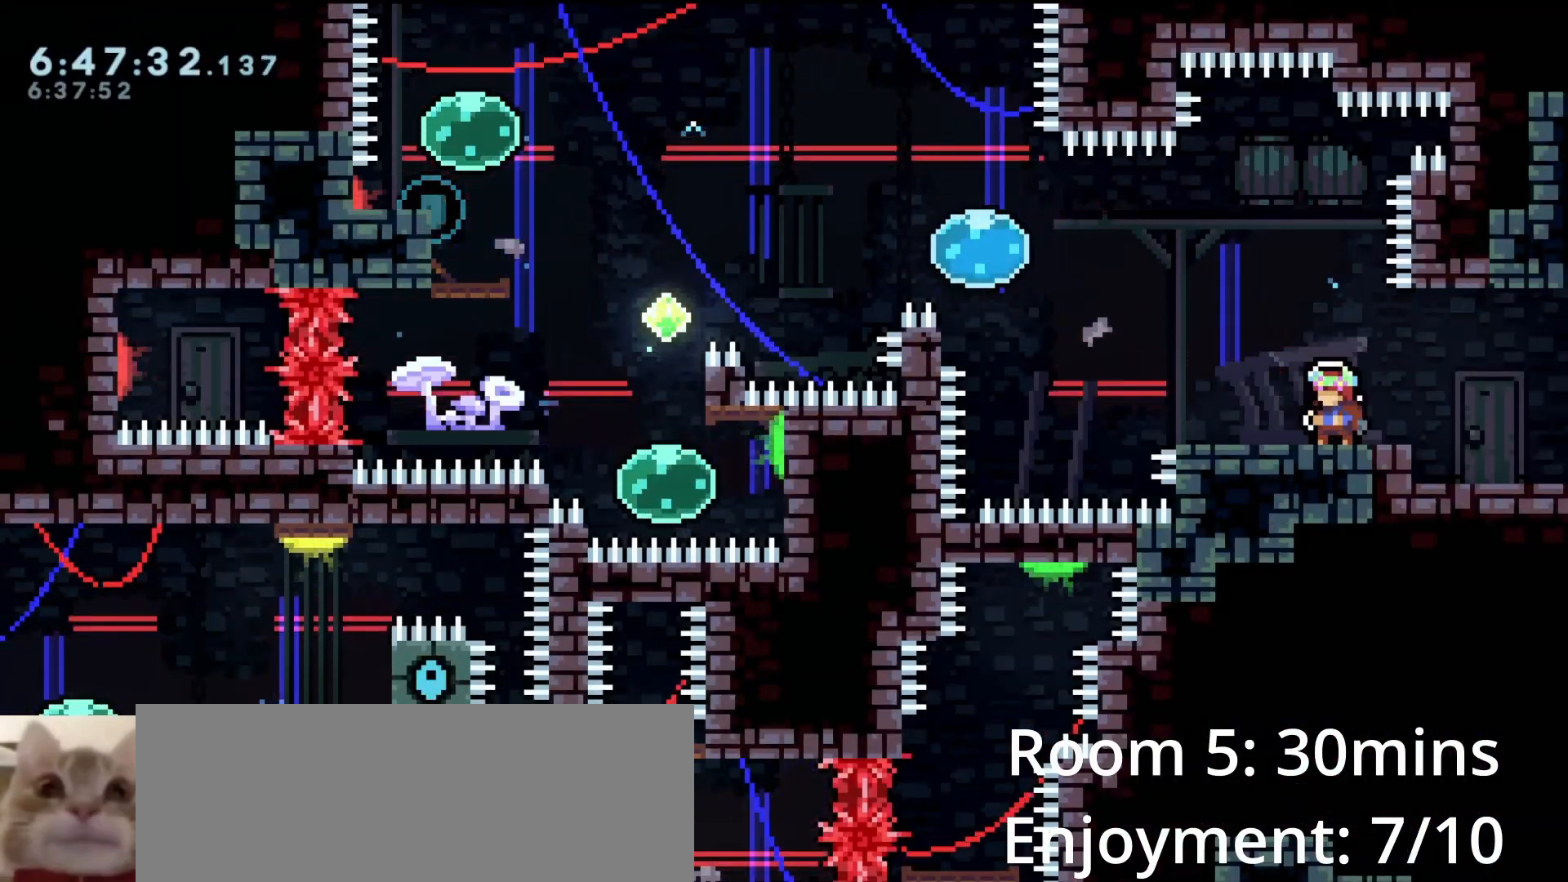
{"keys": ["a", "grab"], "events": [[283, "a", "down"], [283, "dash", "down"], [283, "s", "down"], [417, "s", "up"], [467, "dash", "up"]]}
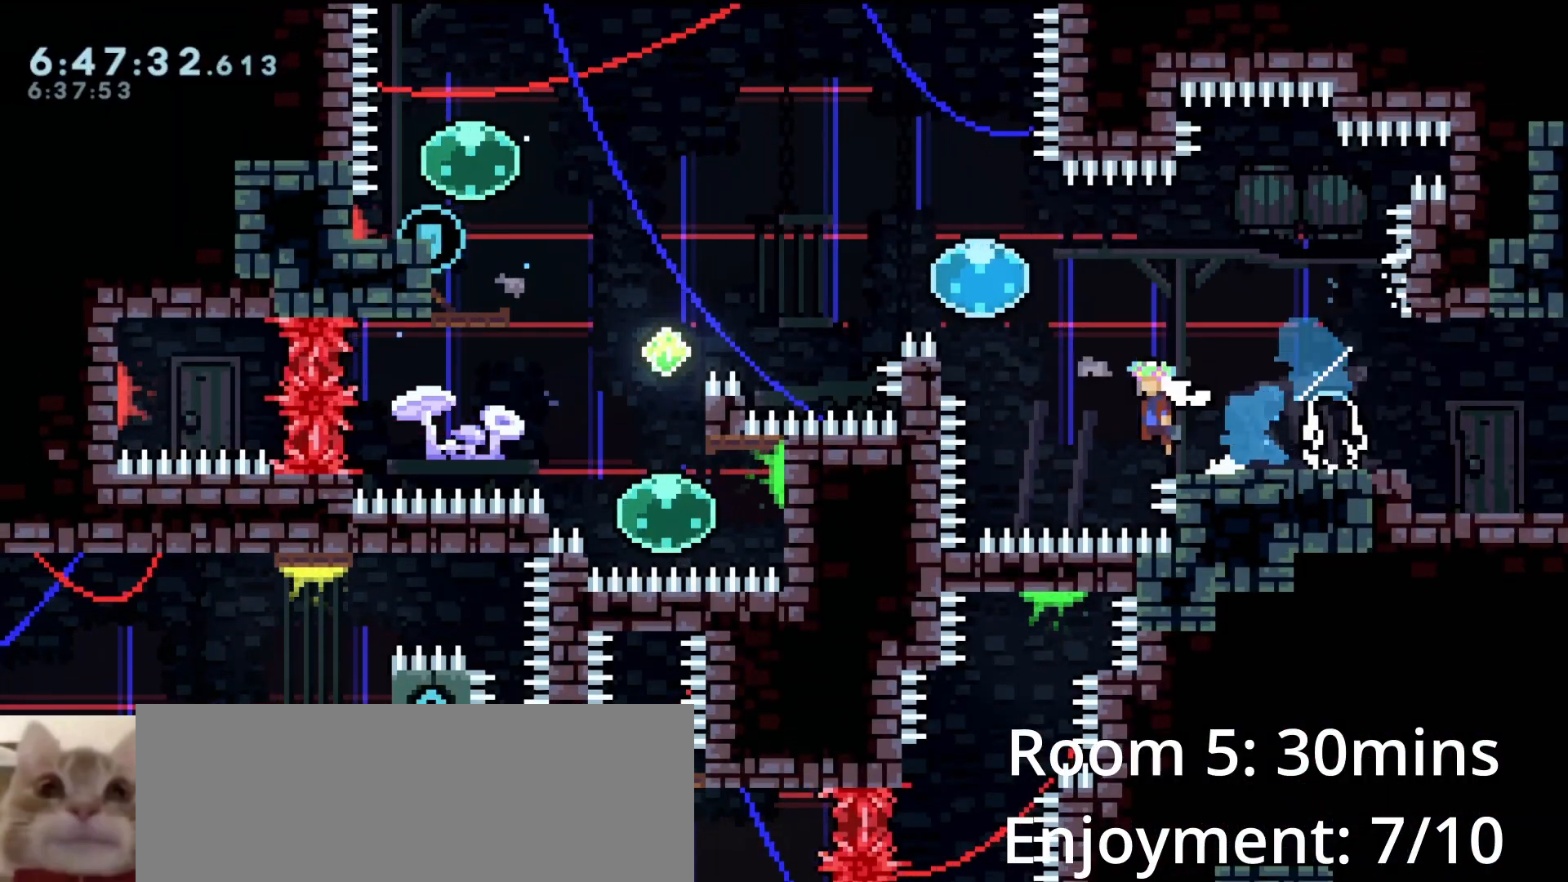
{"keys": ["a", "grab"]}
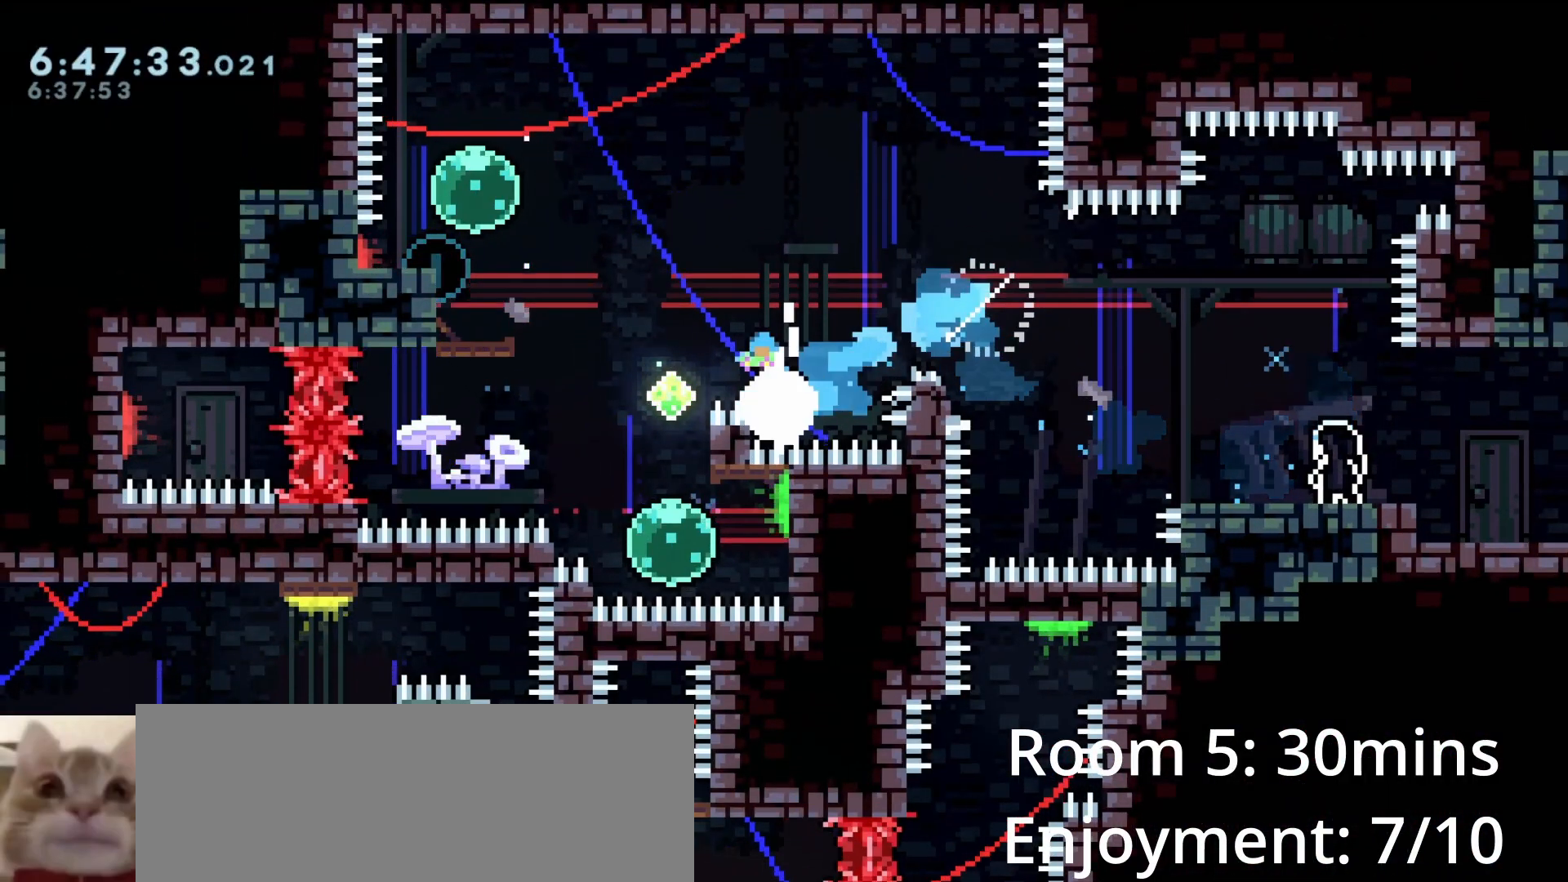
{"keys": ["d", "demo", "grab", "s"], "events": [[50, "w", "down"], [67, "demo", "down"], [267, "demo", "up"], [300, "w", "up"], [350, "a", "up"], [383, "demo", "down"], [400, "d", "down"], [400, "s", "down"]]}
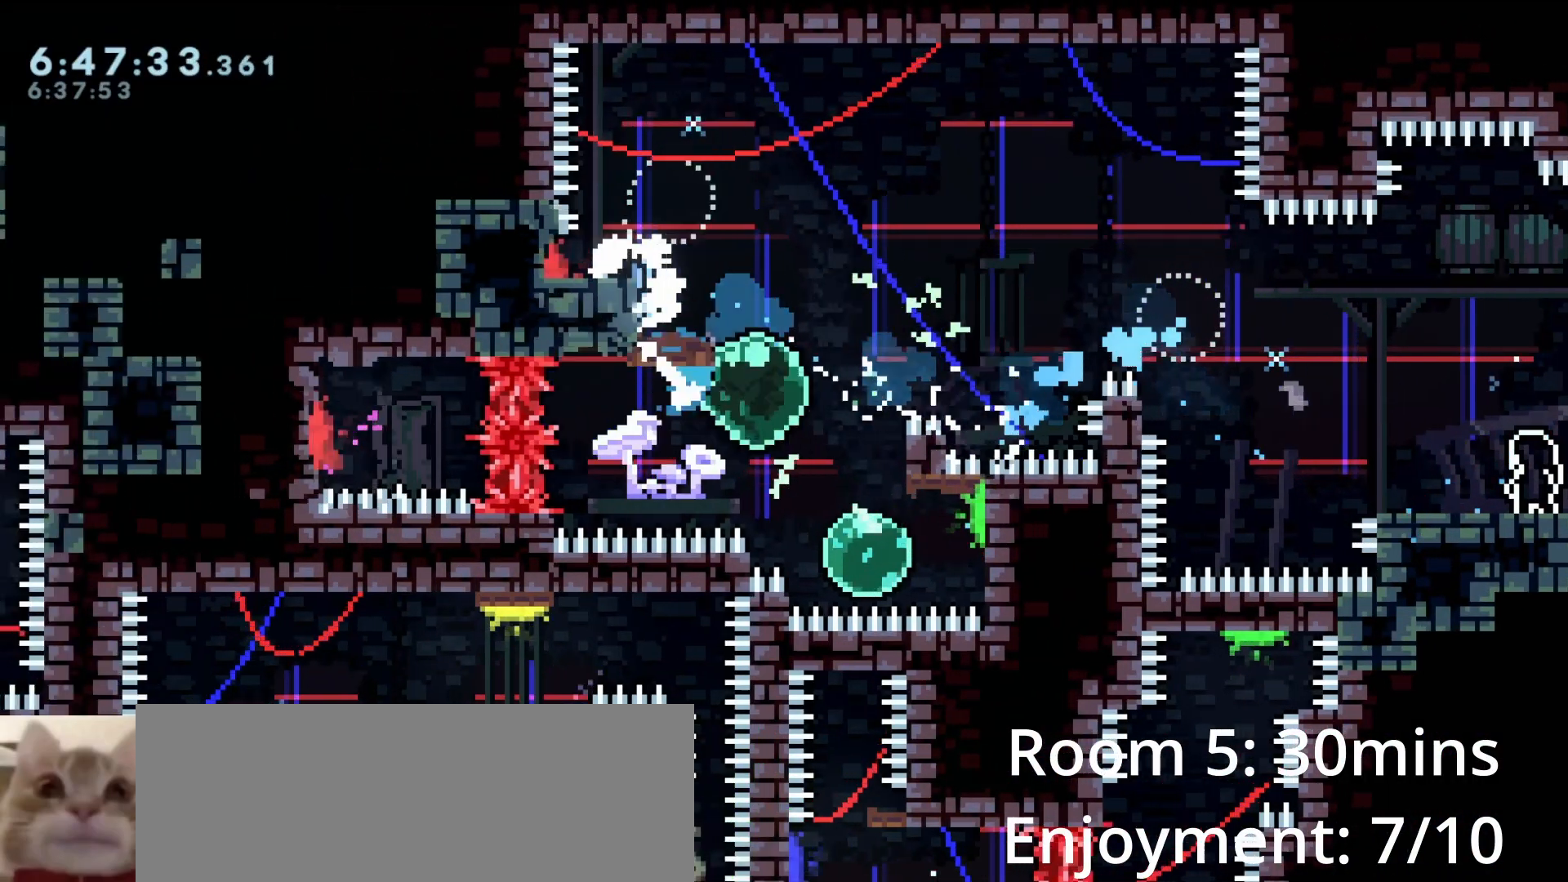
{"keys": ["a", "dash", "grab", "w"], "events": [[33, "s", "up"], [67, "demo", "up"], [83, "d", "up"], [183, "a", "down"], [217, "w", "down"], [367, "dash", "down"]]}
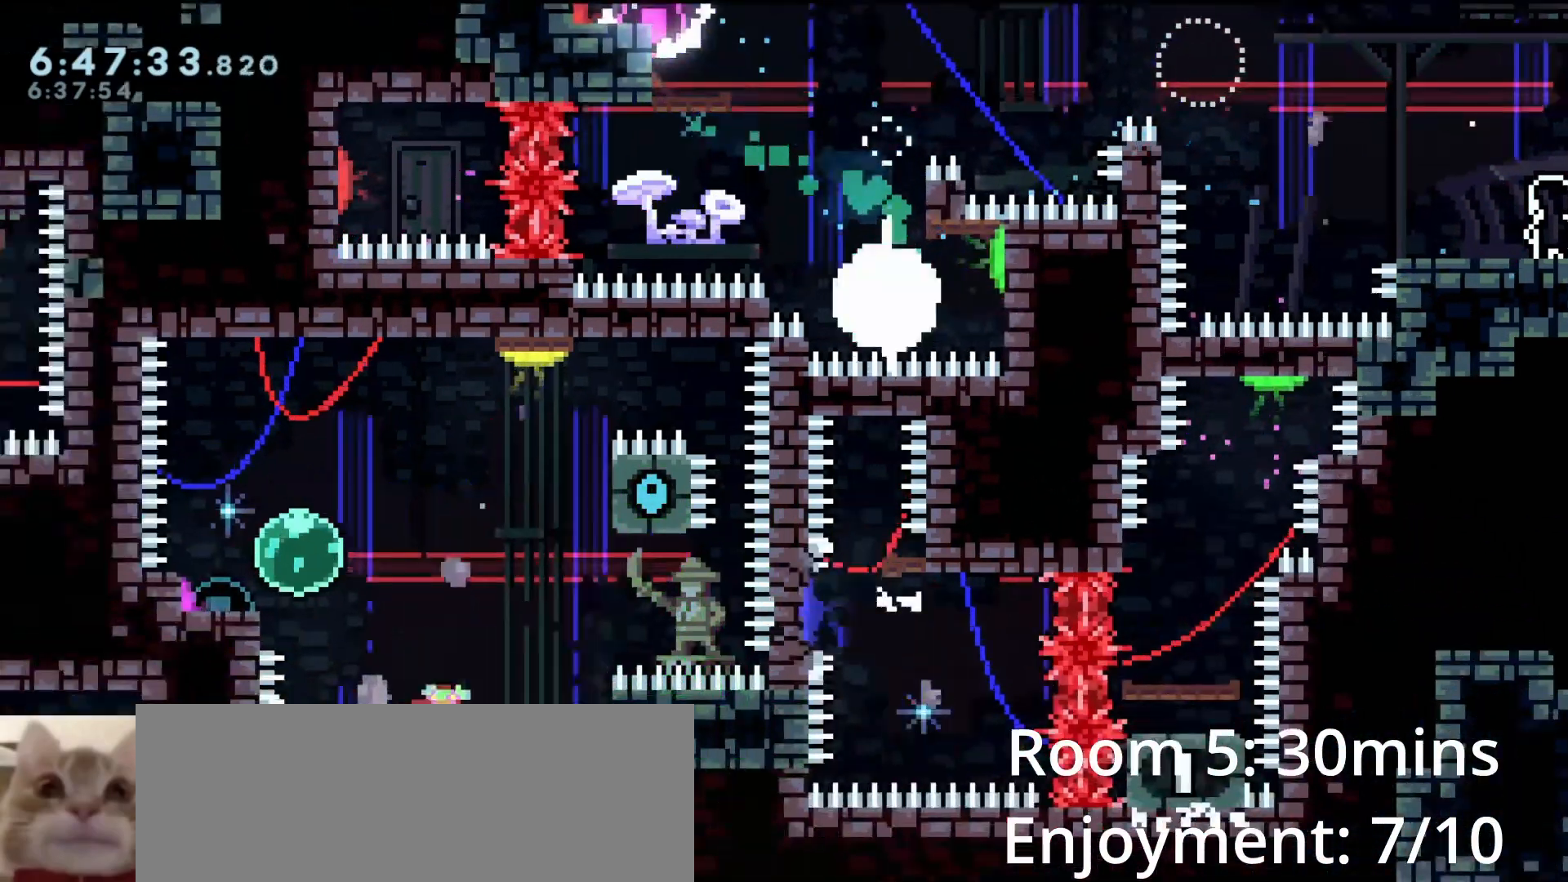
{"keys": ["d"]}
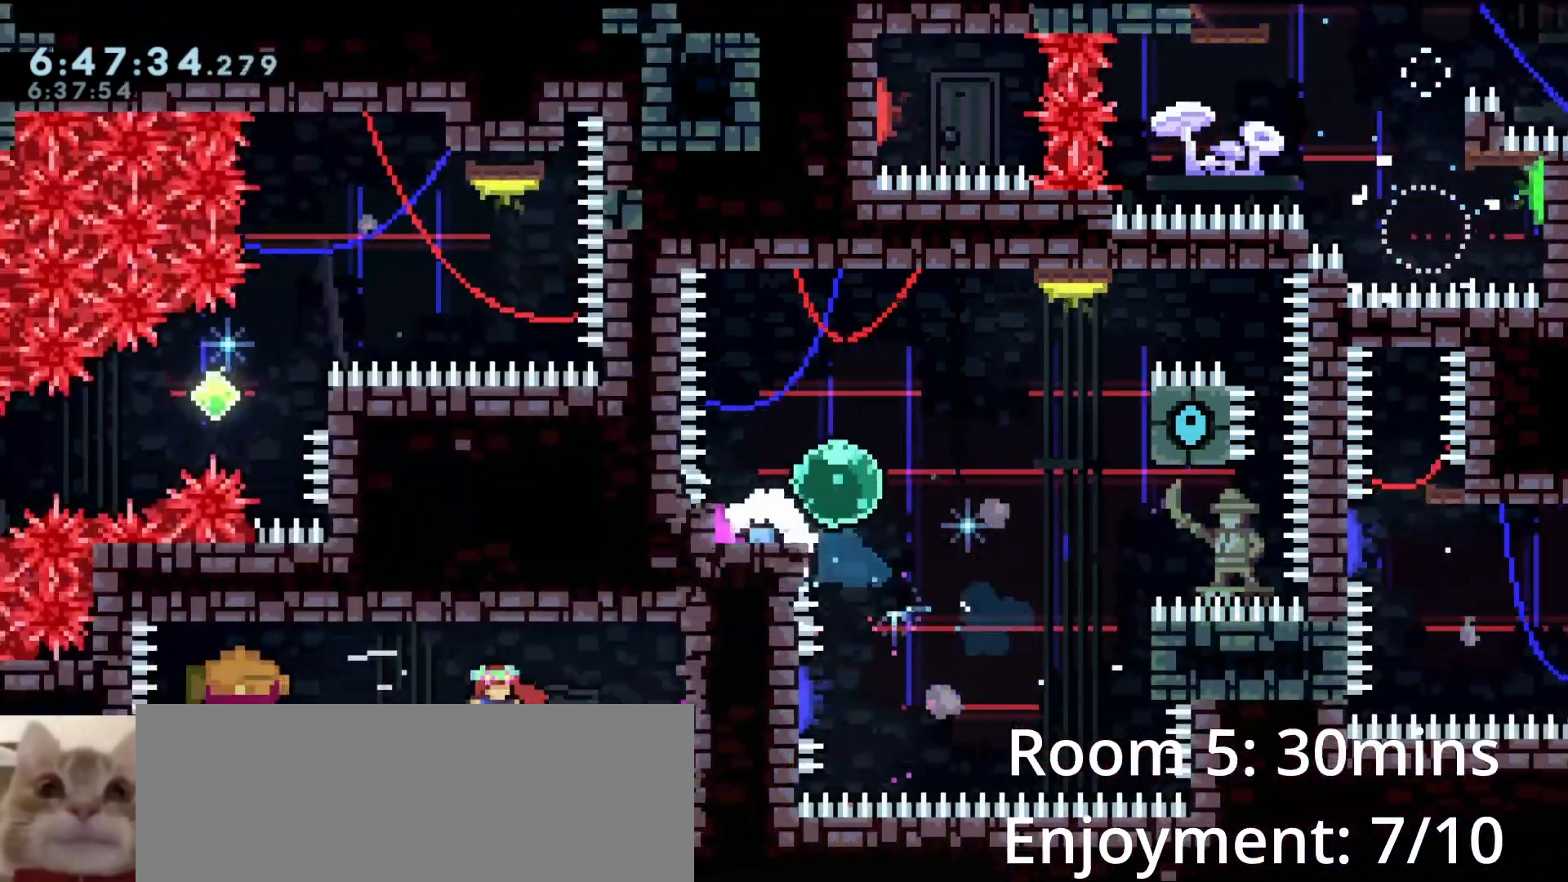
{"keys": ["grab"], "events": [[267, "d", "up"], [283, "w", "down"], [333, "dash", "down"], [433, "grab", "down"], [450, "w", "up"], [500, "dash", "up"]]}
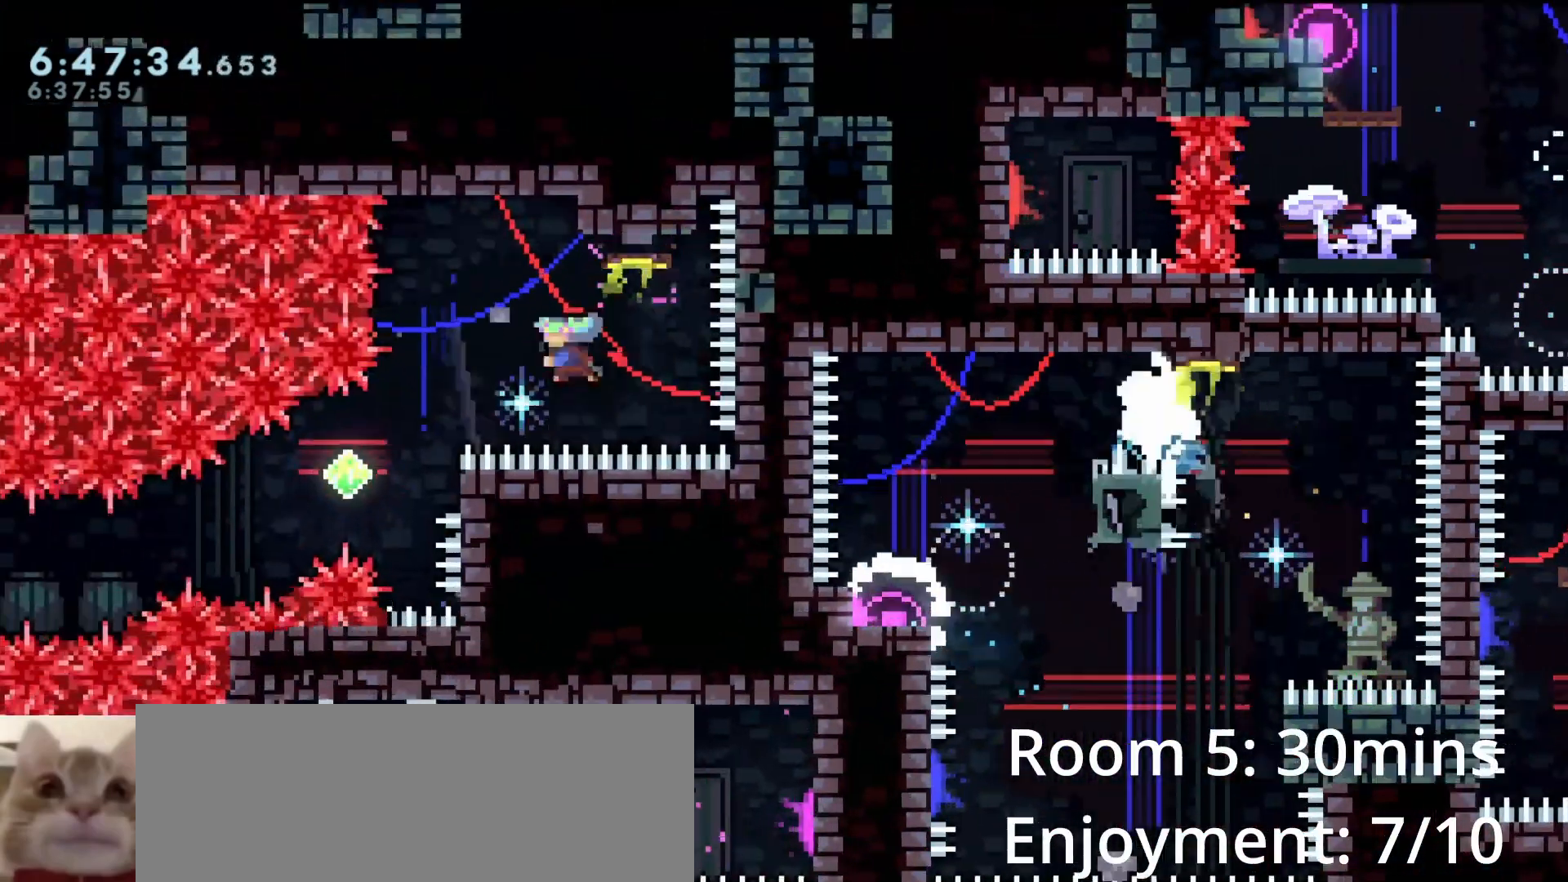
{"keys": ["a", "dash", "grab", "s"], "events": [[50, "a", "down"], [100, "s", "down"], [117, "dash", "down"]]}
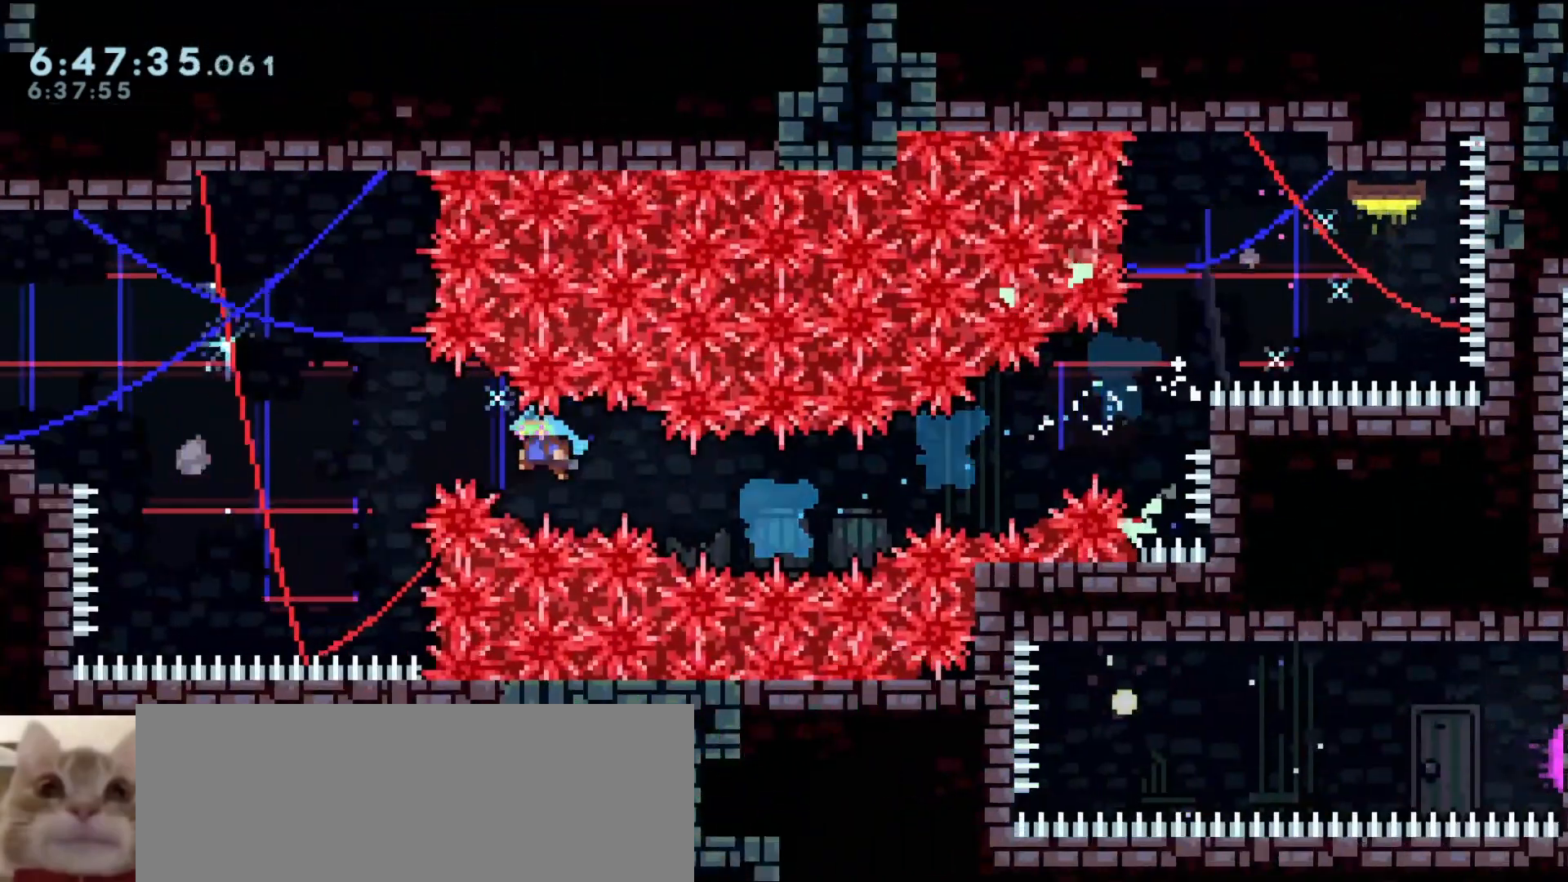
{"keys": ["a", "grab", "s"], "events": [[50, "dash", "up"]]}
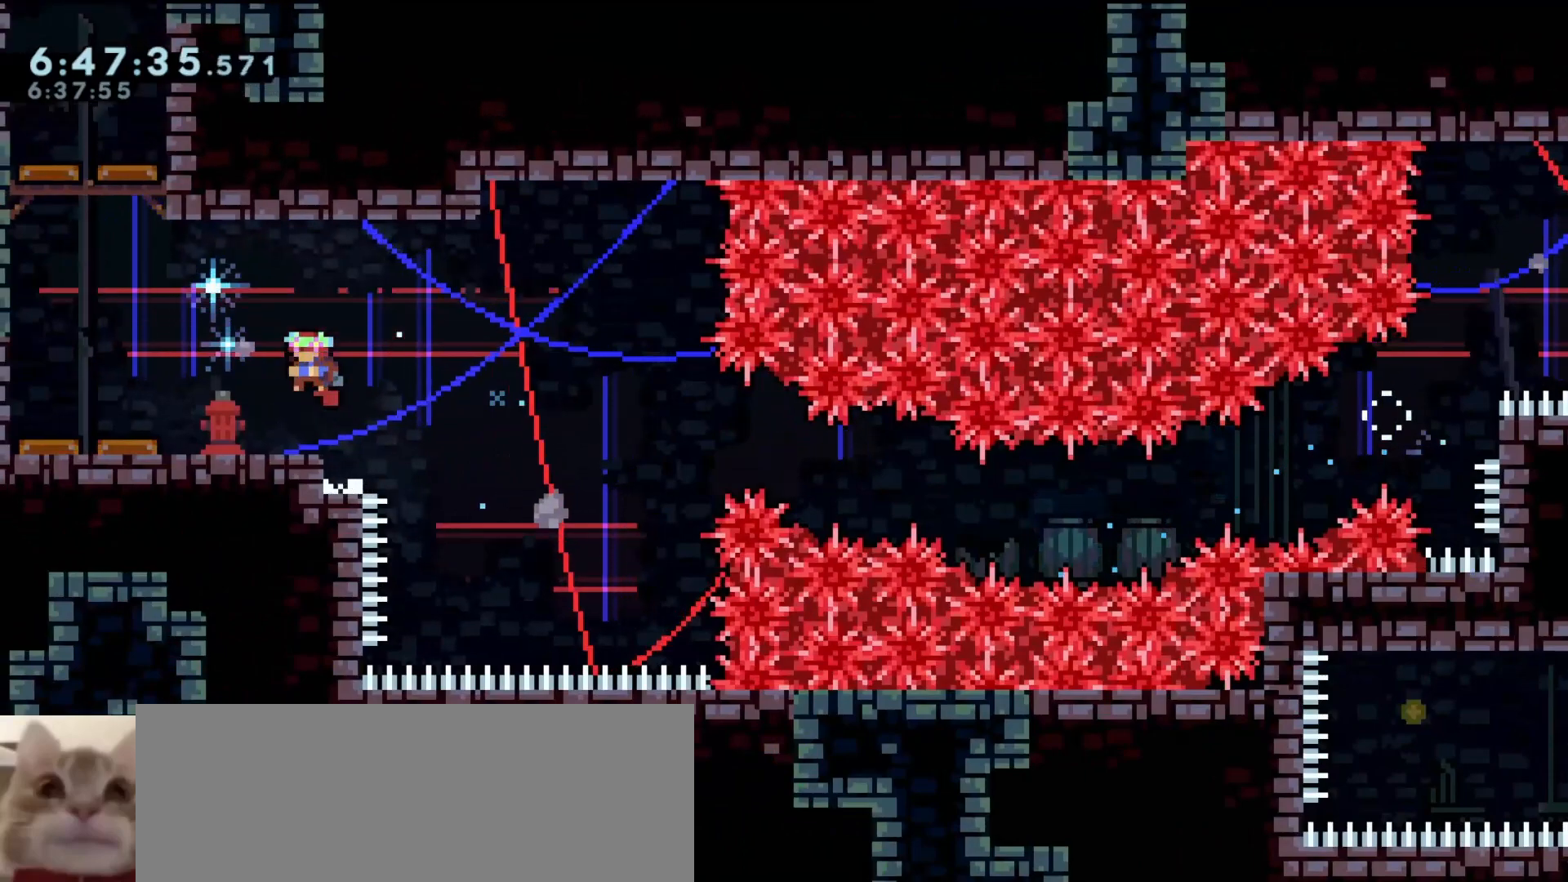
{"keys": [], "events": [[250, "s", "up"], [267, "a", "up"], [300, "grab", "up"]]}
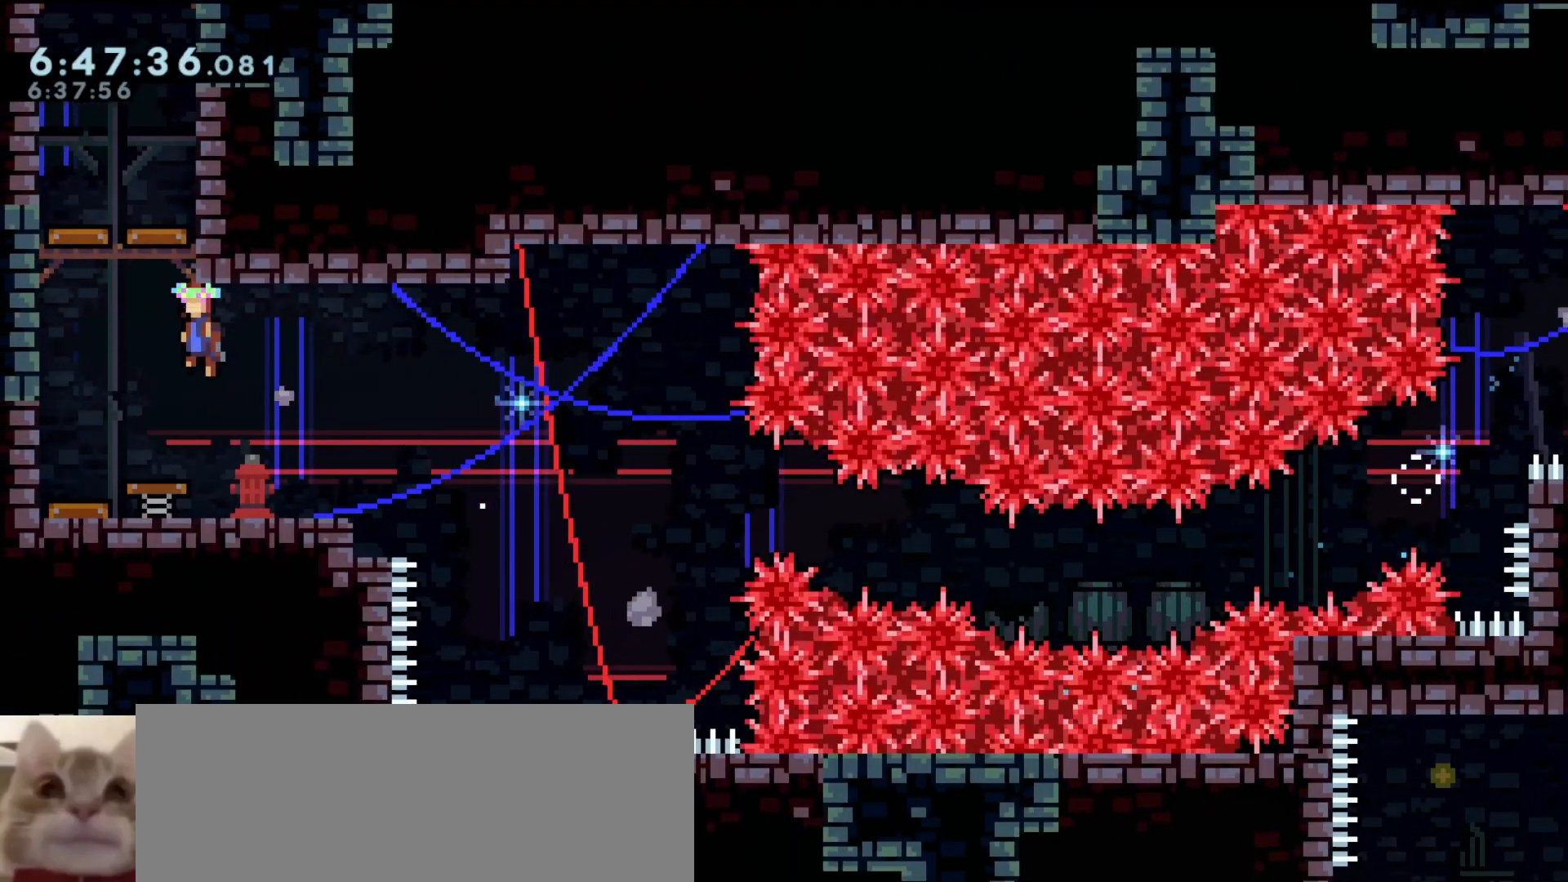
{"keys": [], "events": [[150, "a", "down"], [367, "a", "up"]]}
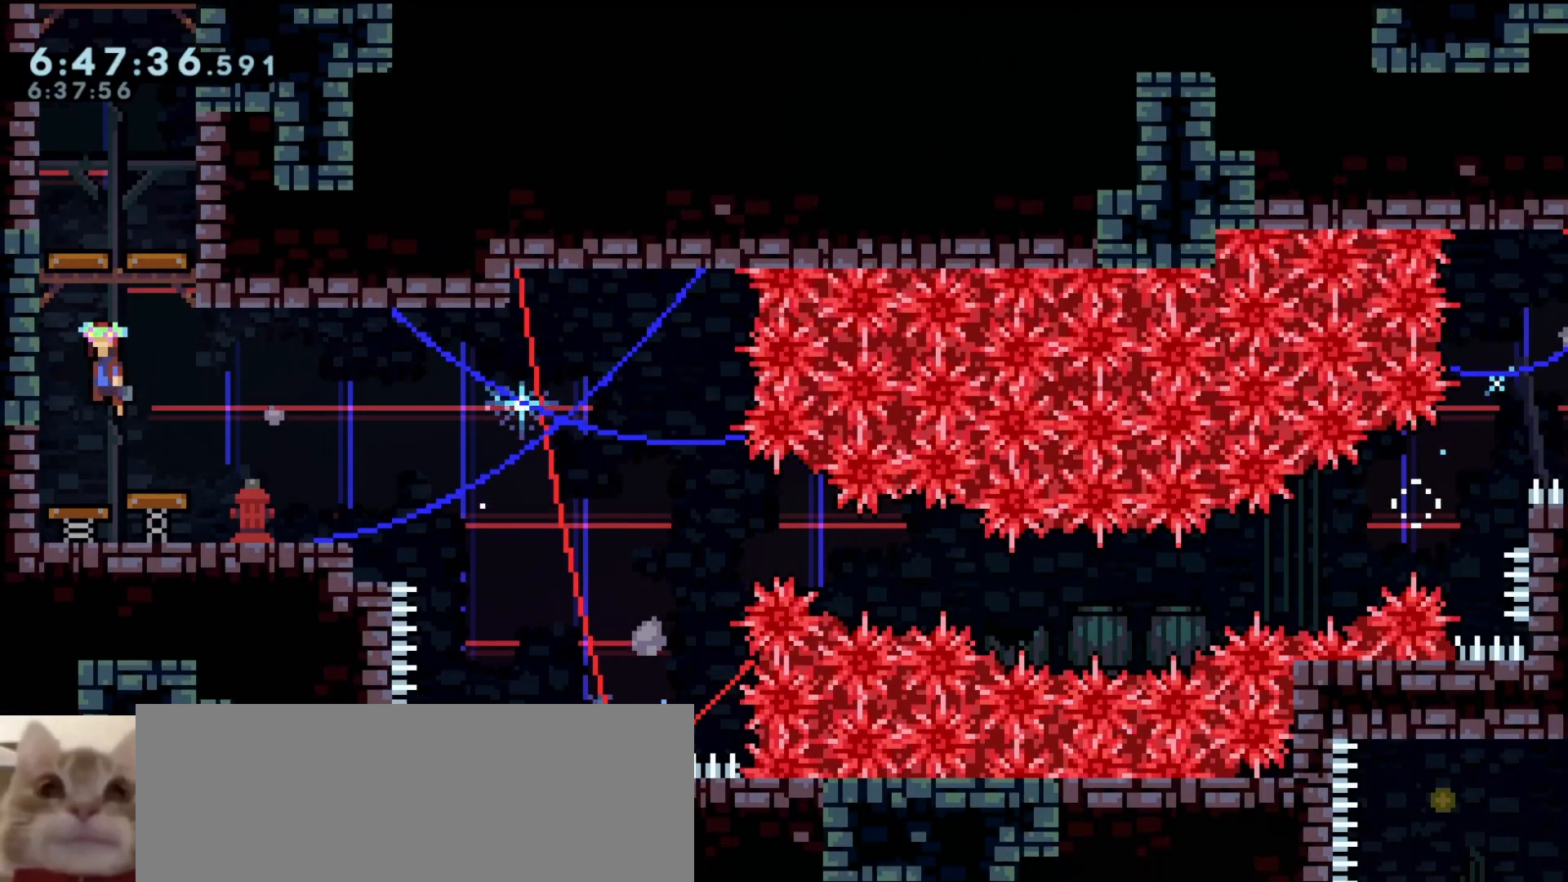
{"keys": [], "events": [[183, "d", "down"], [250, "d", "up"]]}
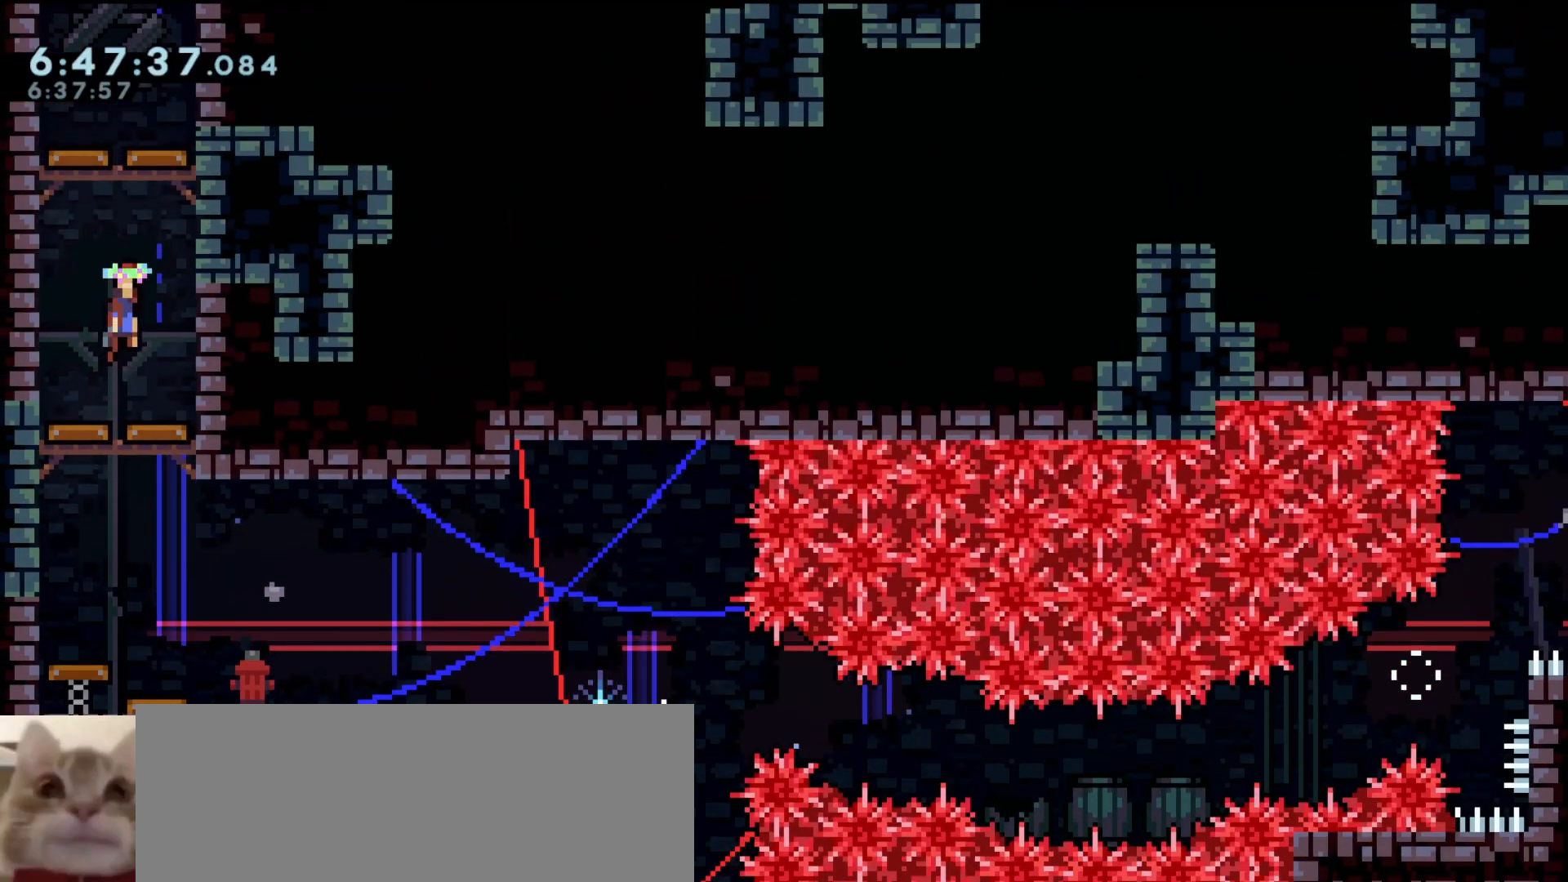
{"keys": [], "events": []}
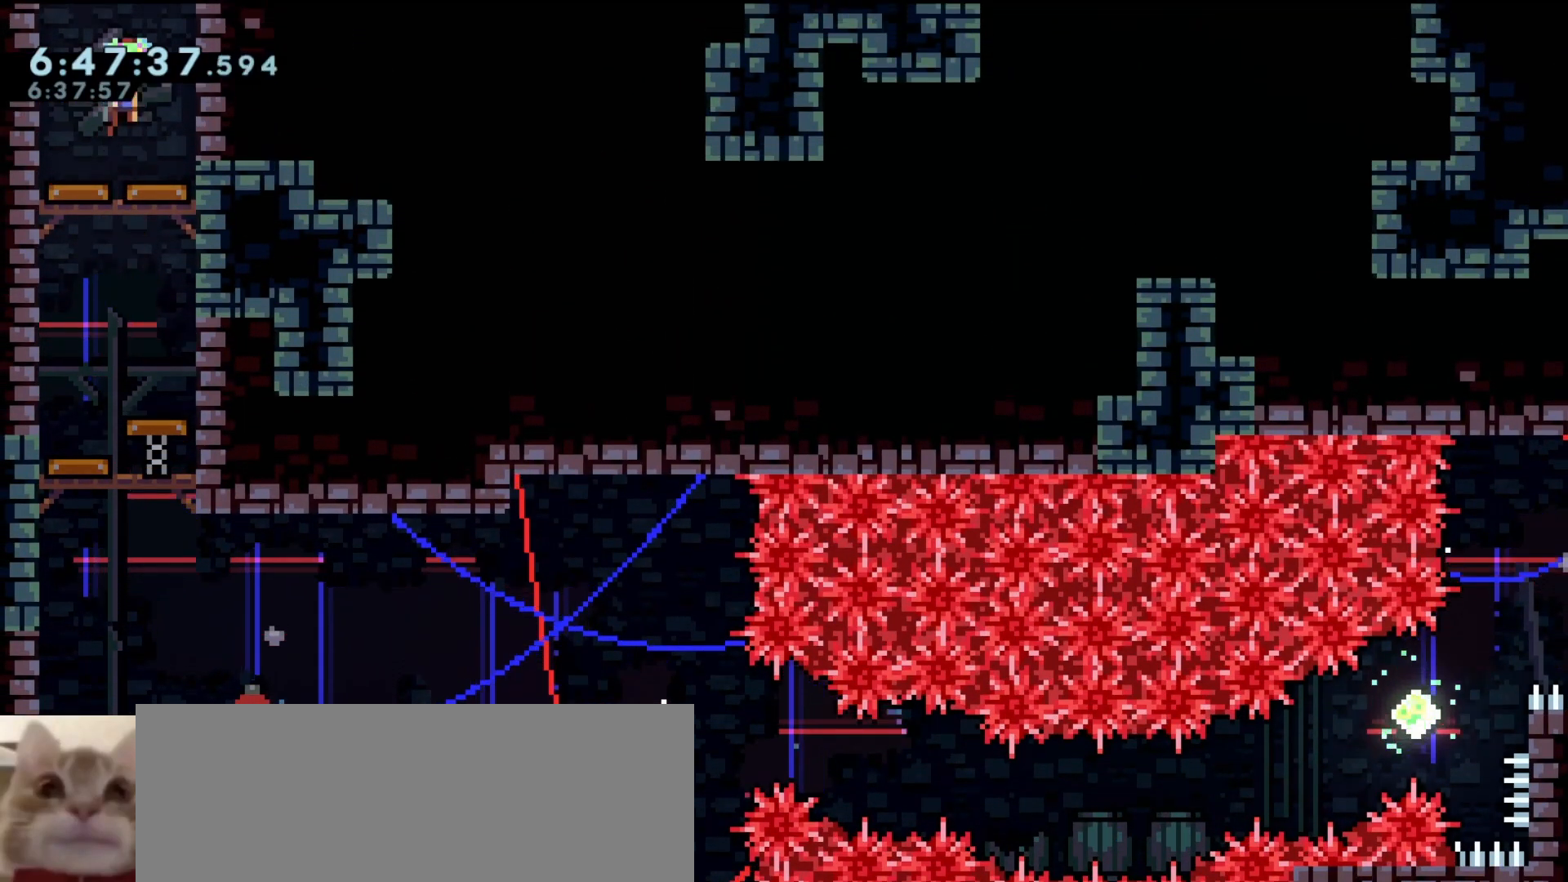
{"keys": ["d"], "events": [[367, "d", "down"]]}
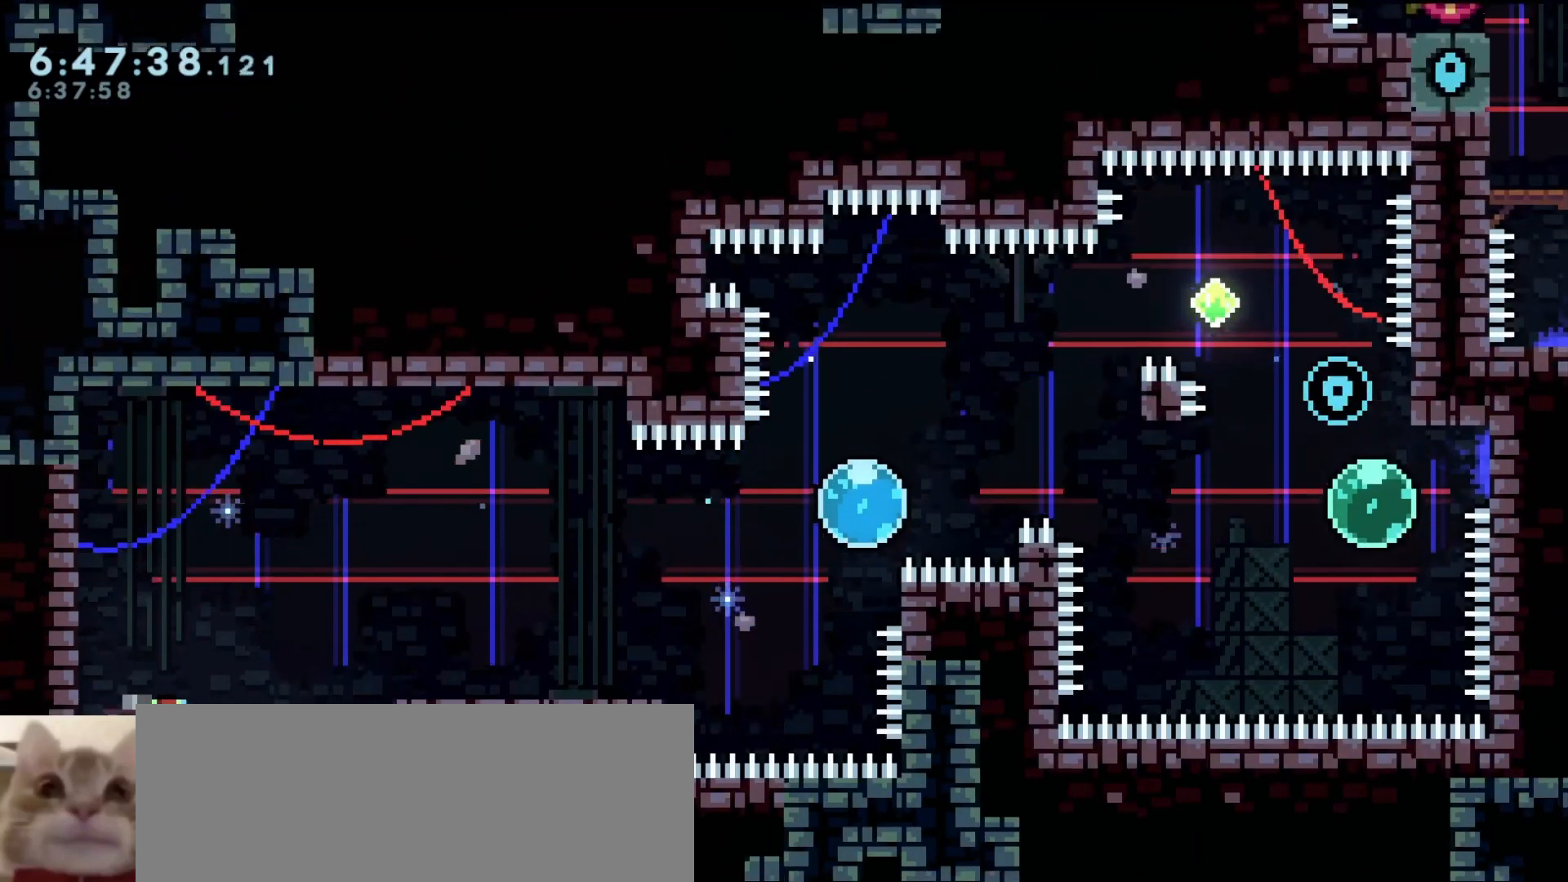
{"keys": ["d"], "events": []}
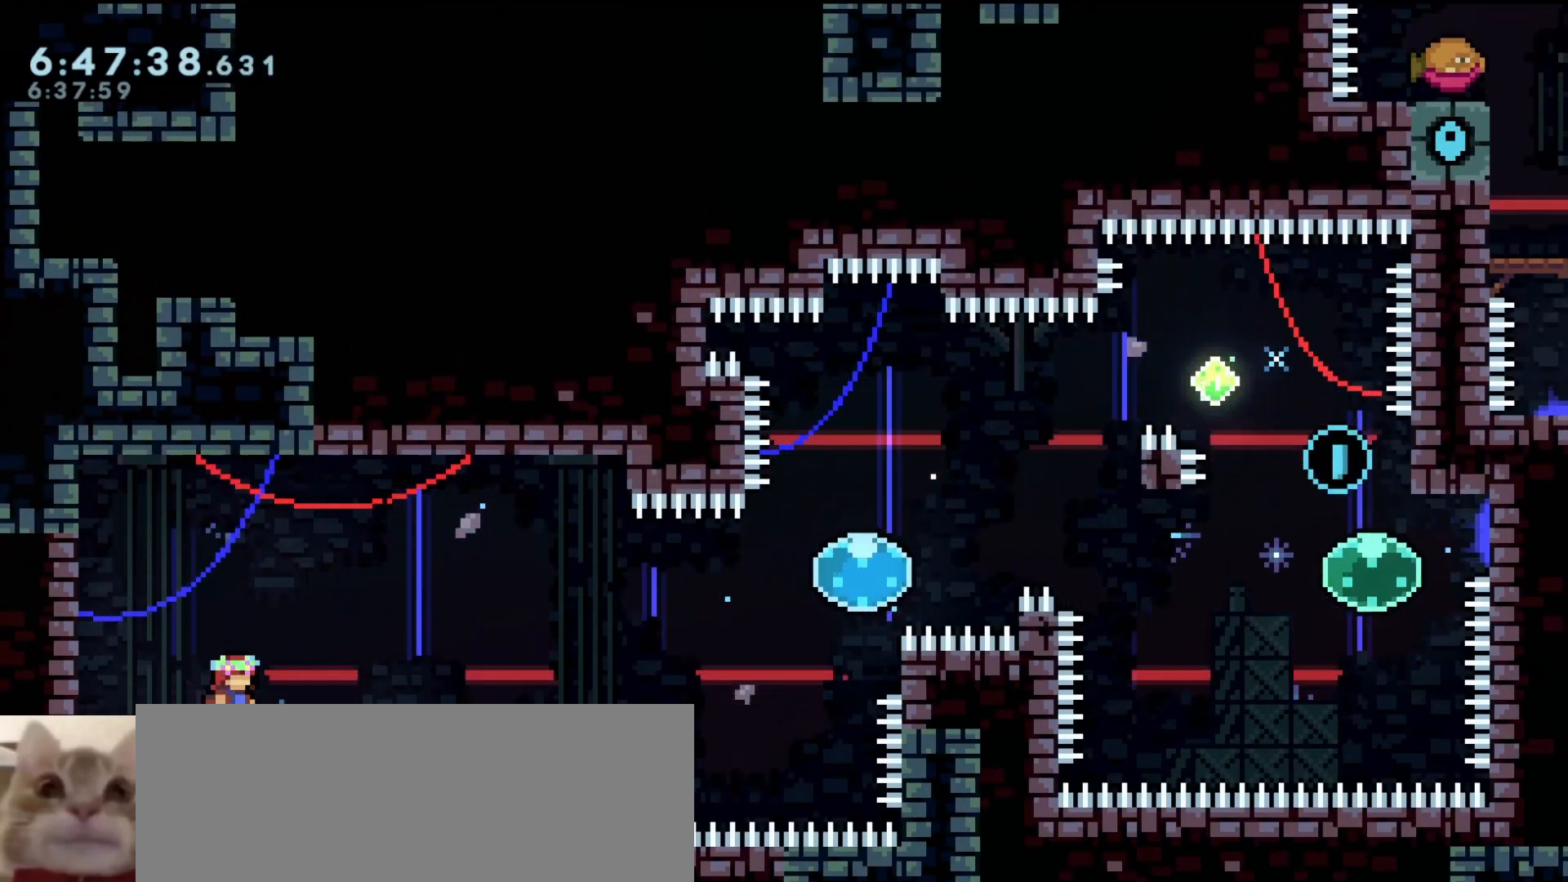
{"keys": ["d"], "events": [[50, "d", "up"], [133, "d", "down"]]}